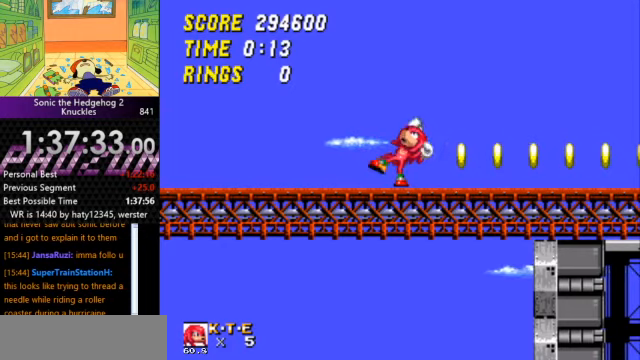
Gameplay with keyboard; each line is a JSON object with the keys held at the frame after it. "events" lists presses ("down") and releases ("up") of "a", "d", "down", "left", "right", "s" and "up" between this image and that frame as [ms after this image, input, new state], when the widget could be followed in between. No other keys are recorded. Mouse input is not recorded. Not read: other_keys.
{"keys": ["right"], "events": [[67, "right", "down"]]}
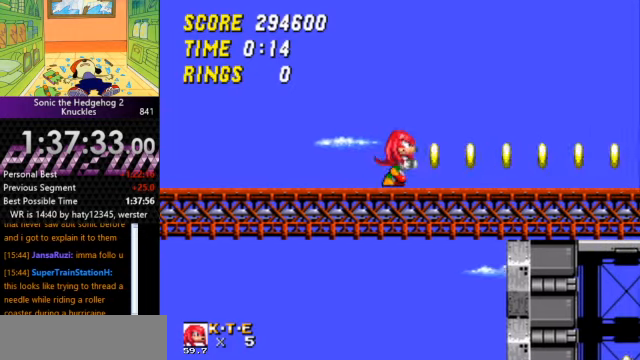
{"keys": ["a", "right"], "events": [[233, "a", "down"]]}
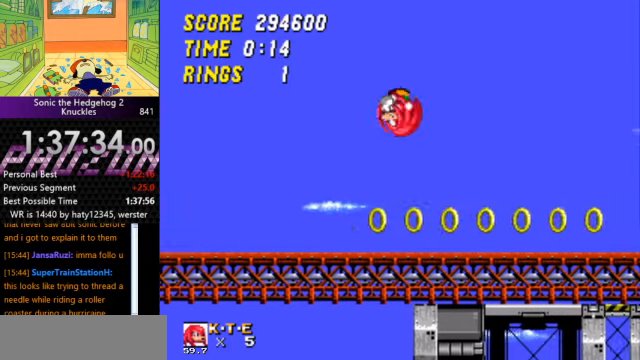
{"keys": ["right"], "events": [[333, "a", "up"]]}
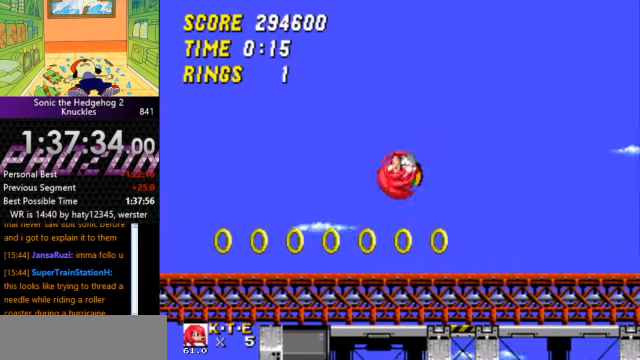
{"keys": [], "events": [[233, "right", "up"]]}
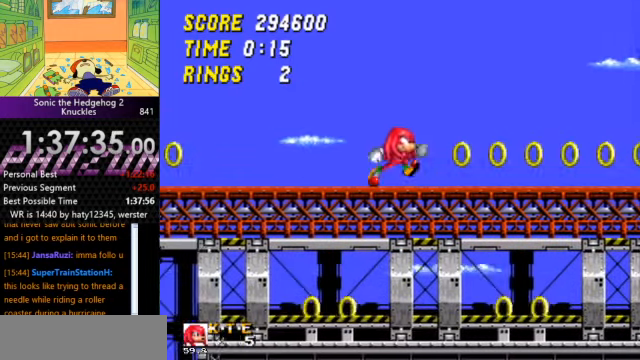
{"keys": [], "events": []}
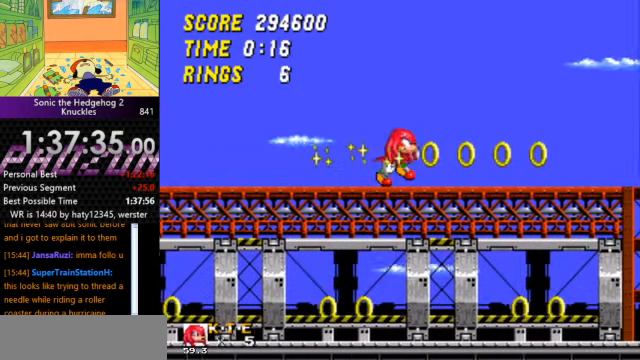
{"keys": [], "events": []}
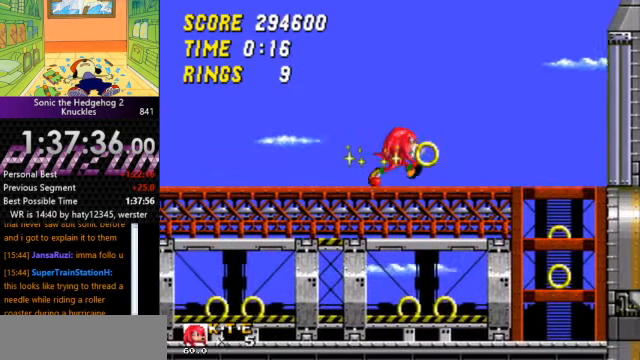
{"keys": ["a", "right"], "events": [[33, "left", "down"], [300, "left", "up"], [367, "right", "down"], [500, "a", "down"]]}
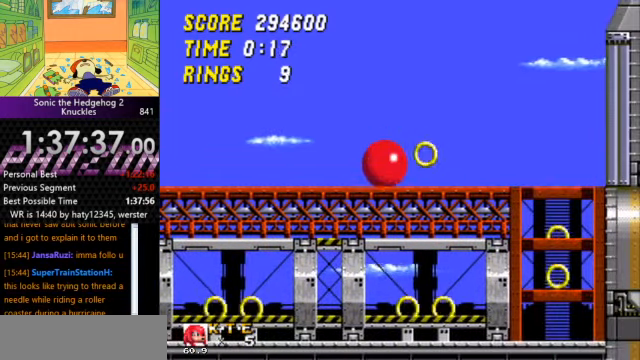
{"keys": ["a"], "events": [[466, "right", "up"]]}
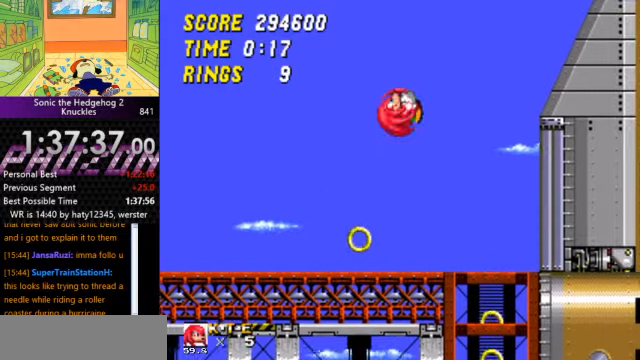
{"keys": ["left"], "events": [[200, "a", "up"], [333, "left", "down"]]}
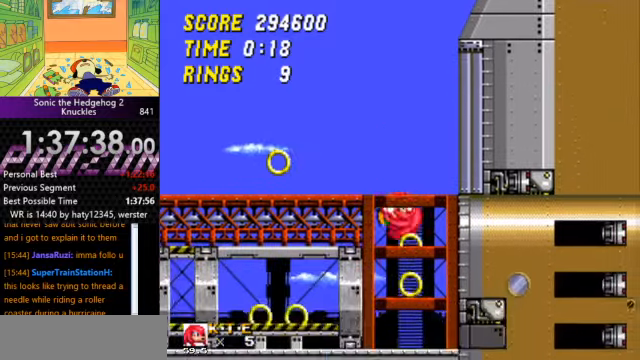
{"keys": ["a", "right"], "events": [[166, "left", "up"], [166, "right", "down"], [200, "a", "down"]]}
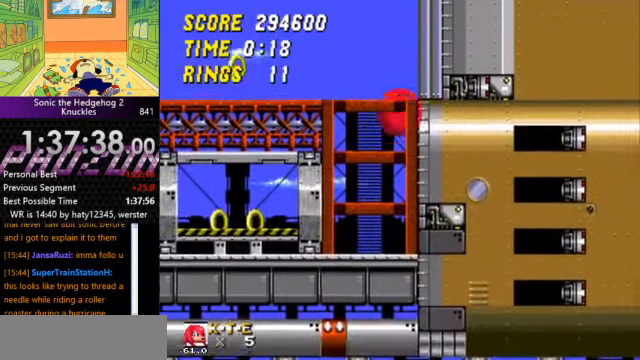
{"keys": [], "events": [[100, "left", "down"], [133, "a", "up"], [133, "right", "up"], [500, "left", "up"]]}
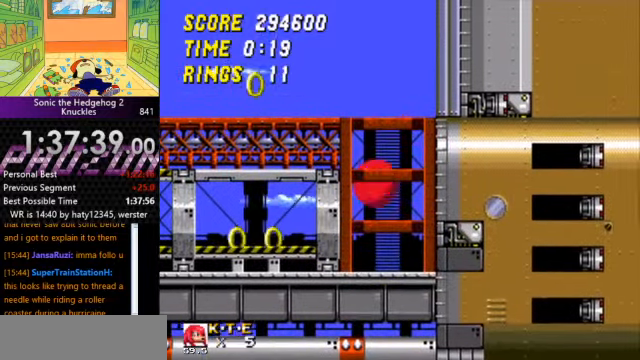
{"keys": ["a", "right"], "events": [[66, "right", "down"], [166, "a", "down"]]}
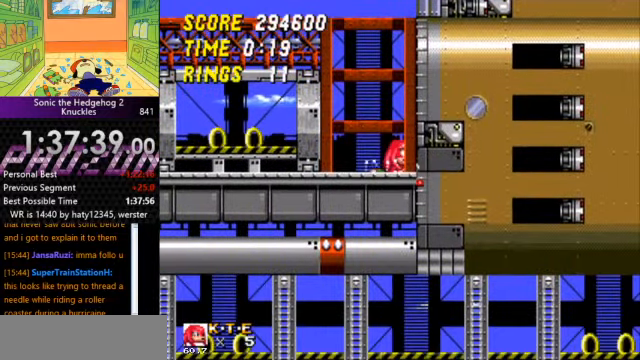
{"keys": [], "events": [[33, "a", "up"], [33, "right", "up"]]}
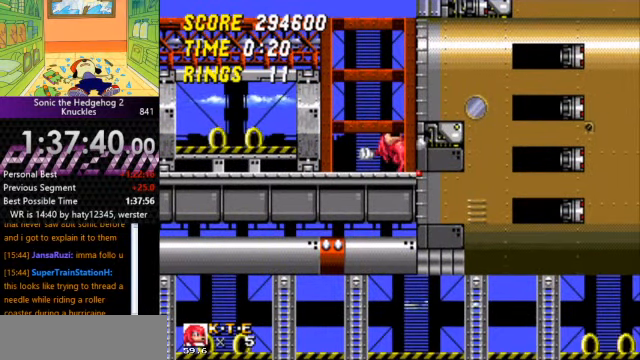
{"keys": [], "events": [[133, "left", "down"], [433, "left", "up"]]}
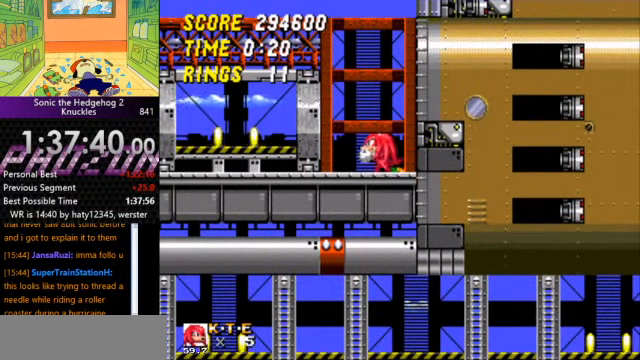
{"keys": [], "events": []}
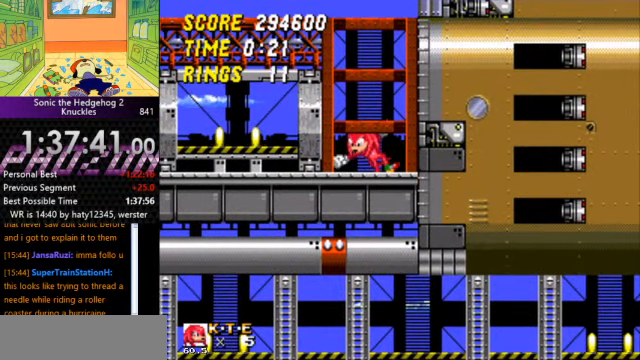
{"keys": ["right"], "events": [[466, "right", "down"]]}
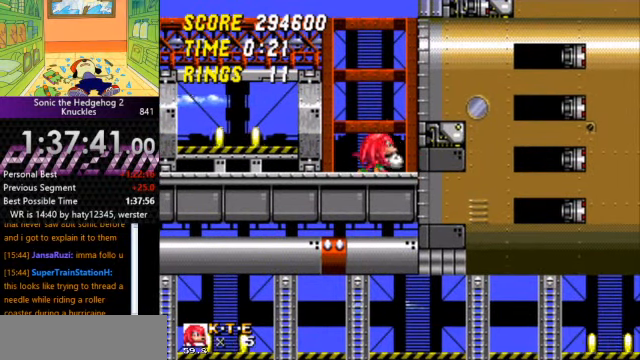
{"keys": ["right"], "events": []}
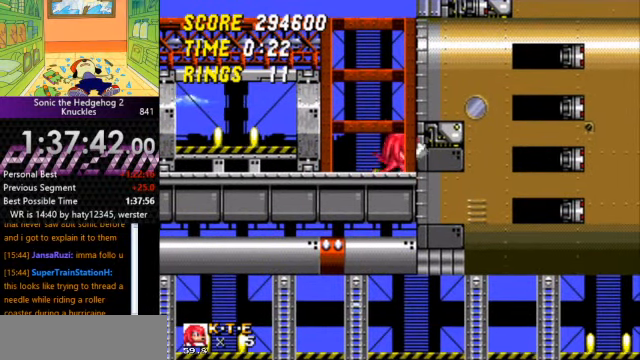
{"keys": [], "events": [[166, "left", "down"], [166, "right", "up"], [500, "left", "up"]]}
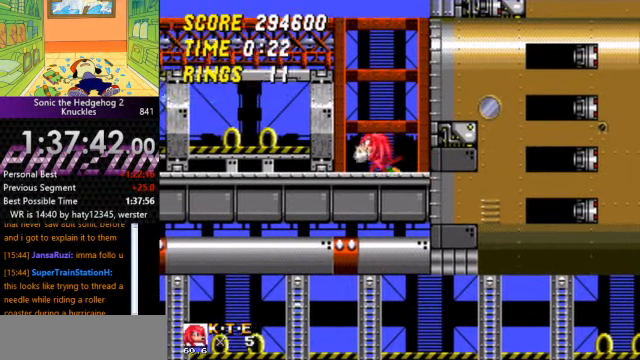
{"keys": ["right"], "events": [[133, "right", "down"]]}
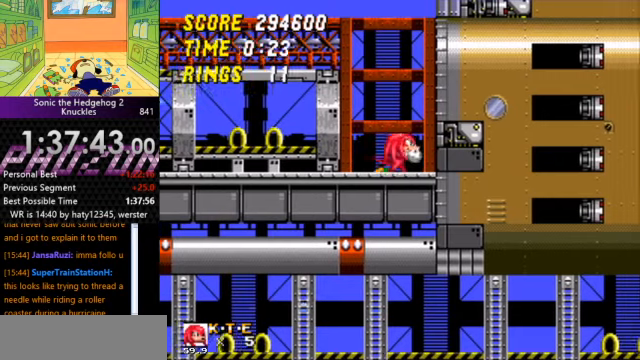
{"keys": [], "events": [[334, "right", "up"]]}
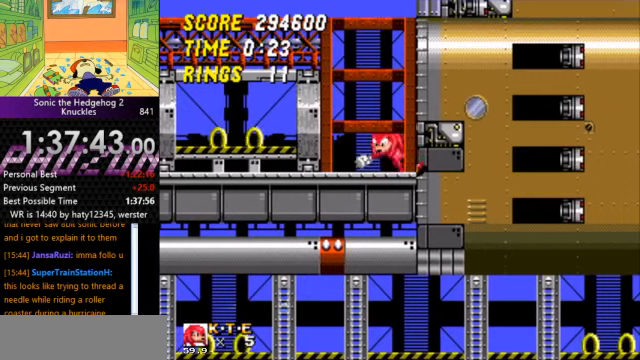
{"keys": ["right"], "events": [[167, "left", "down"], [400, "left", "up"], [500, "right", "down"]]}
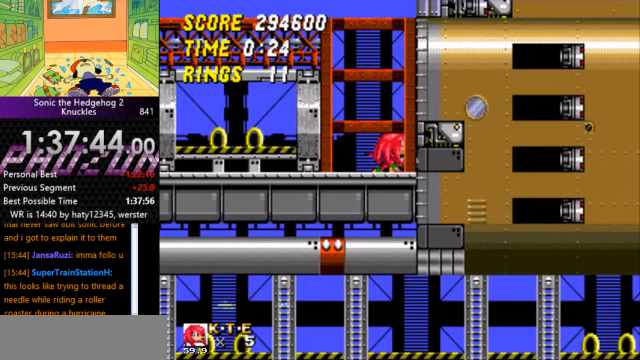
{"keys": ["left"], "events": [[367, "right", "up"], [500, "left", "down"]]}
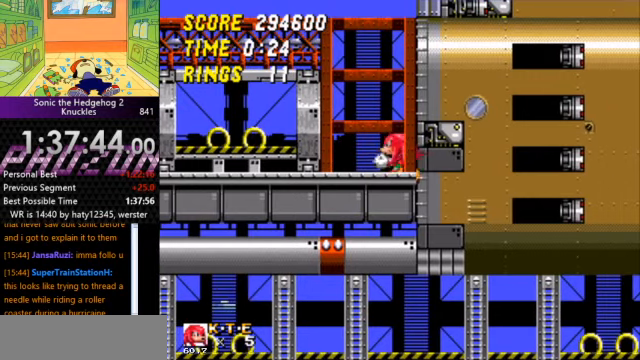
{"keys": ["left"], "events": [[234, "down", "down"], [267, "left", "up"], [367, "down", "up"], [367, "left", "down"]]}
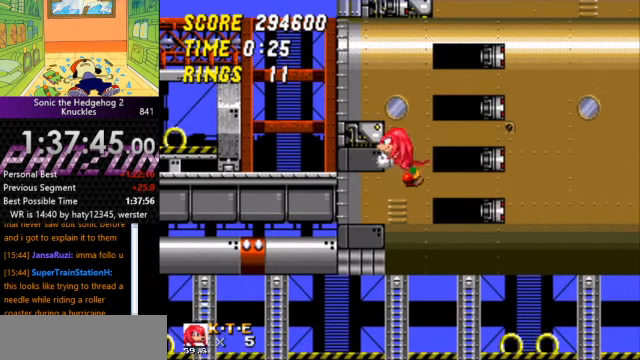
{"keys": [], "events": [[67, "left", "up"]]}